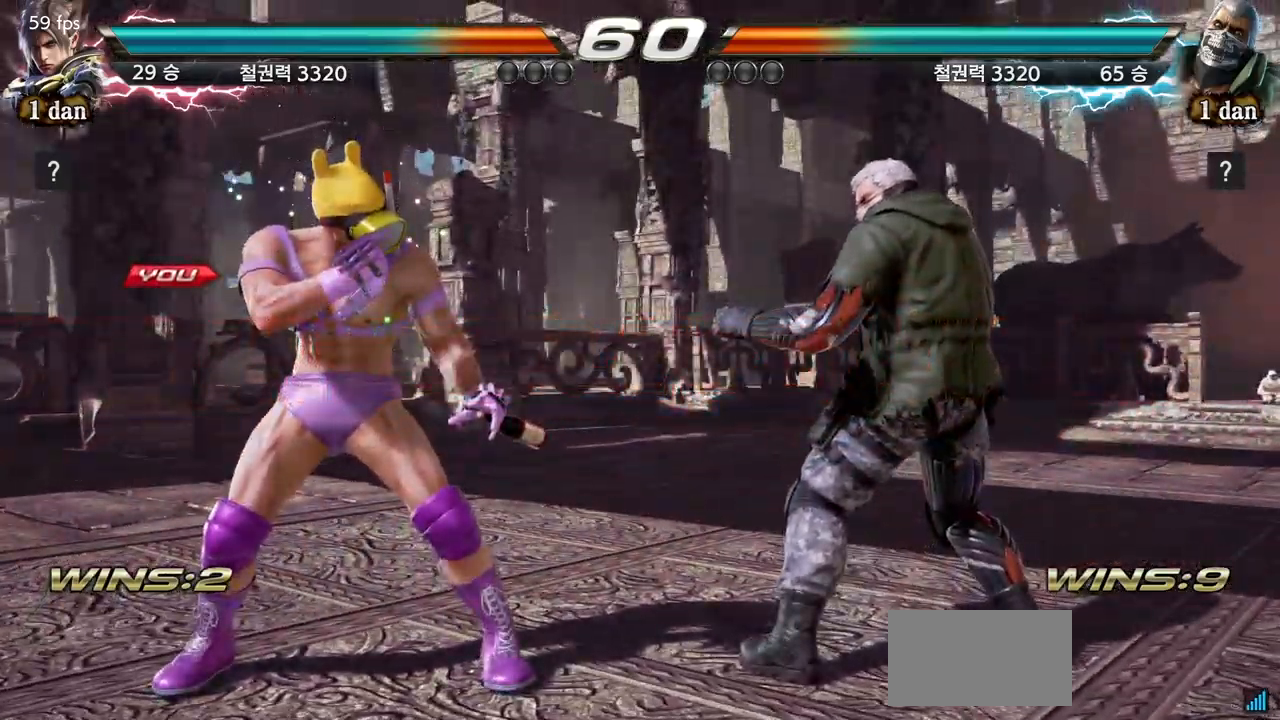
Gameplay with a controller (arcade stick); each line is a JSON object with the inputs held at the frame after it. "events" lists button and stick changes between this image and that frame as [ms after this image, input, new state], when the widget could be followed in between. Not read: L3 R3.
{"buttons": [], "left_stick": "center", "events": []}
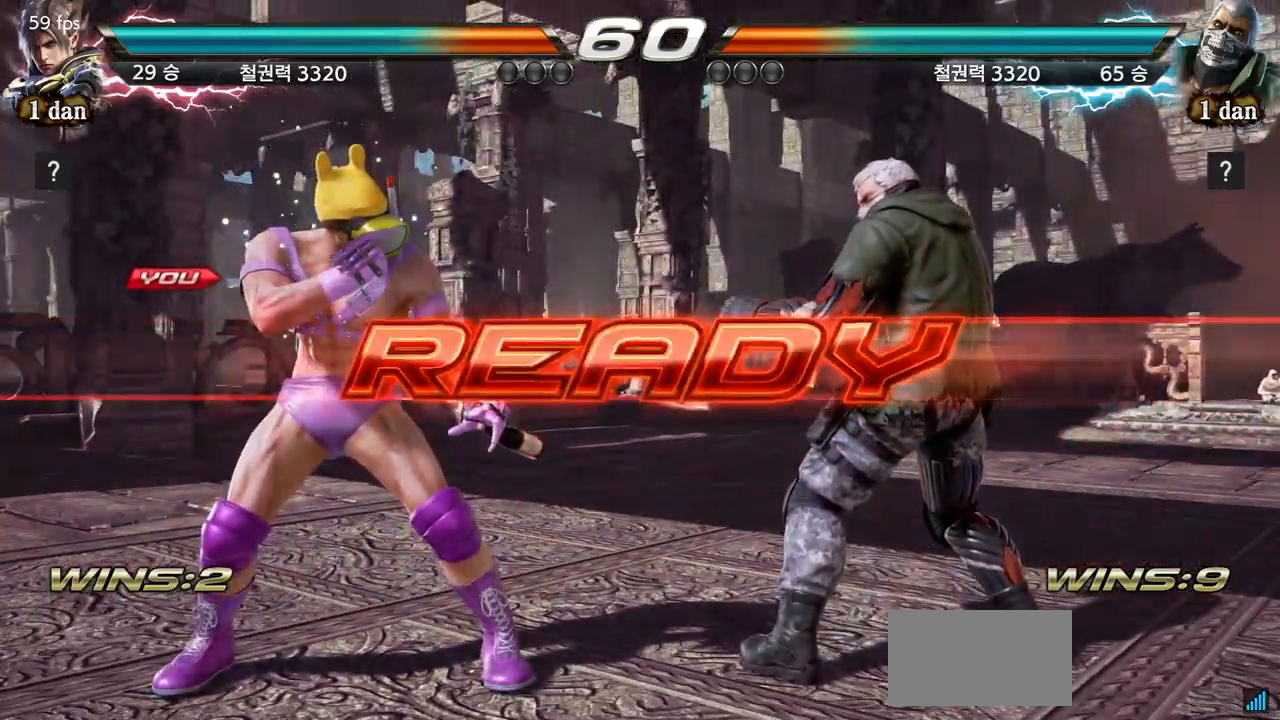
{"buttons": [], "left_stick": "center", "events": []}
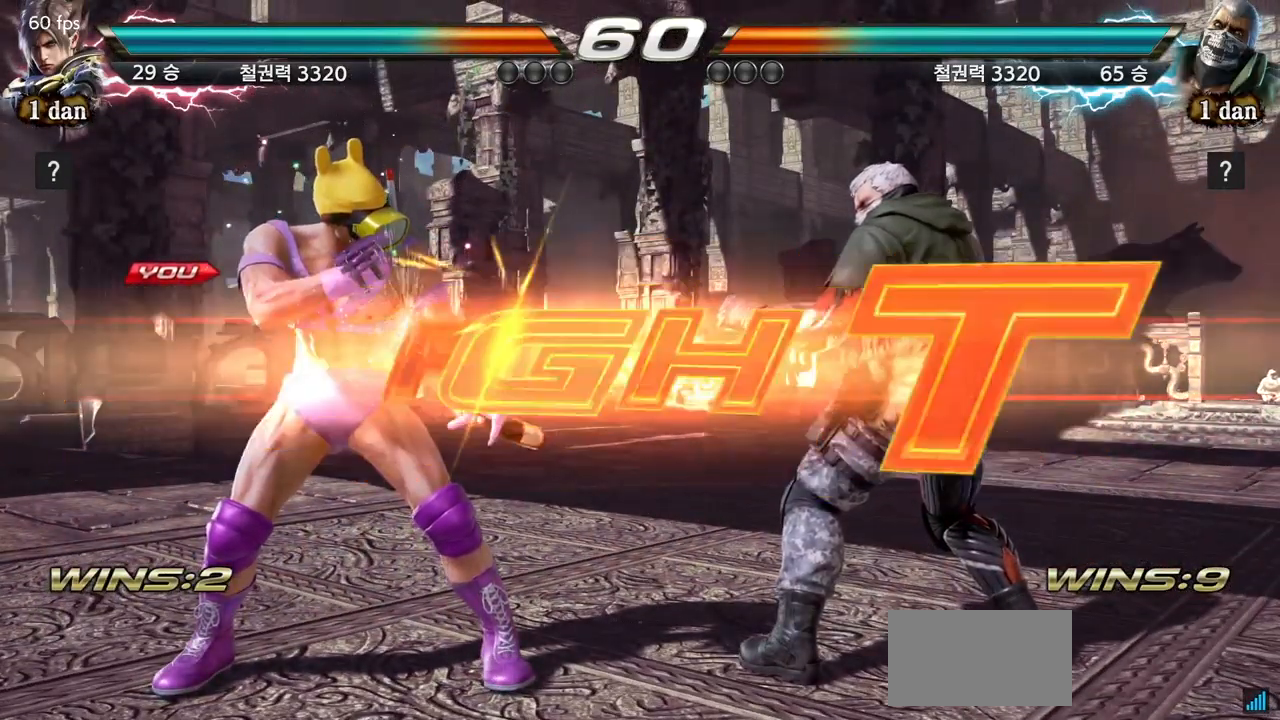
{"buttons": ["SQUARE"], "left_stick": "center", "events": [[500, "SQUARE", "down"]]}
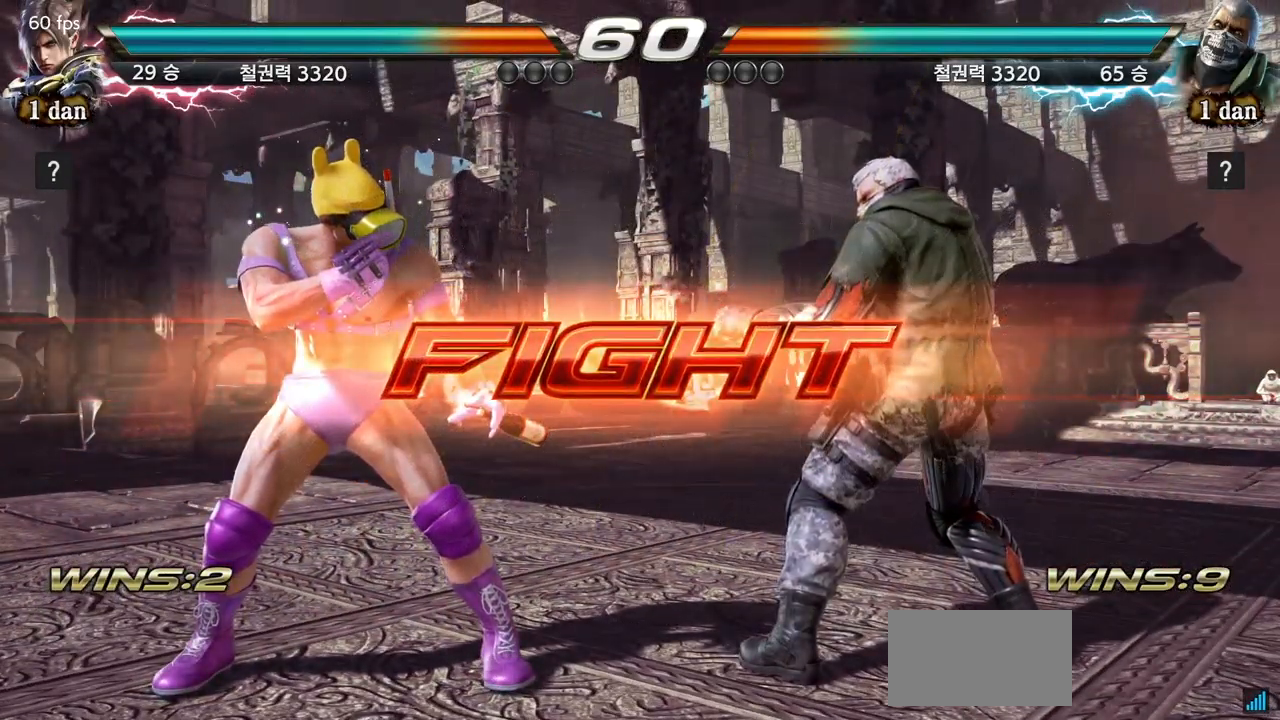
{"buttons": ["CIRCLE"], "left_stick": "center", "events": [[217, "SQUARE", "up"], [384, "SQUARE", "down"], [467, "CIRCLE", "down"], [484, "SQUARE", "up"]]}
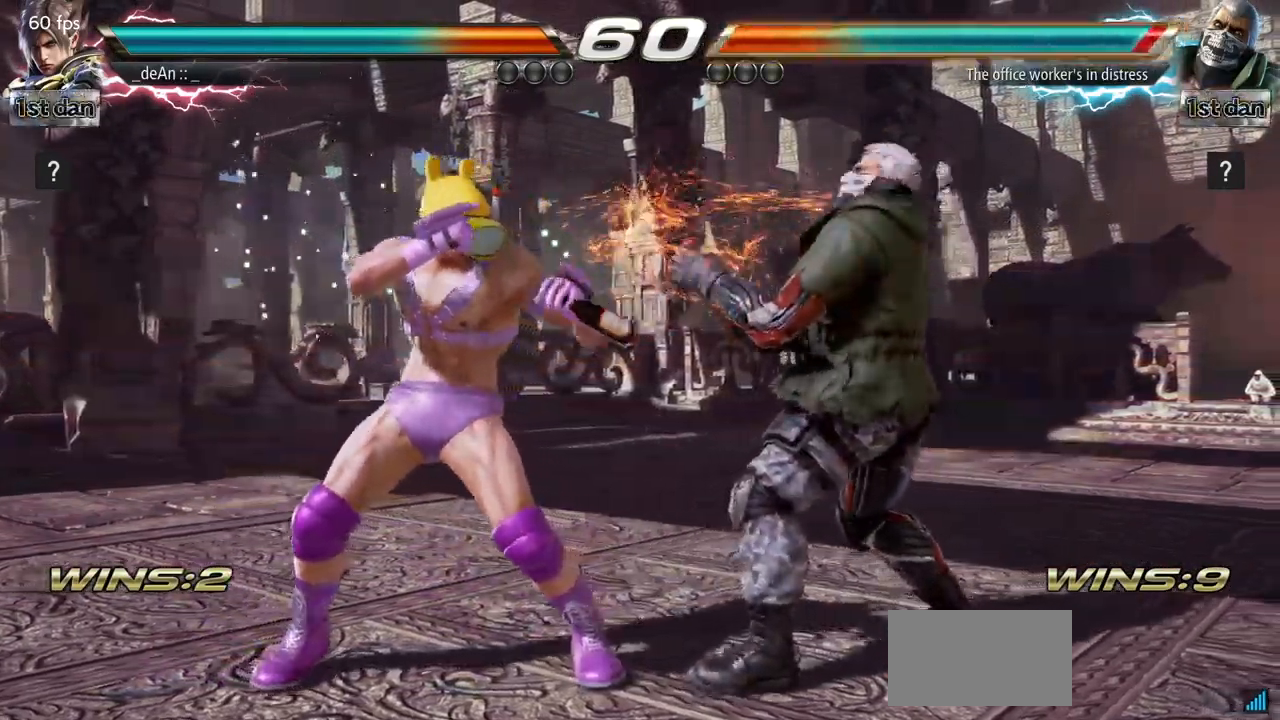
{"buttons": ["CIRCLE"], "left_stick": "center"}